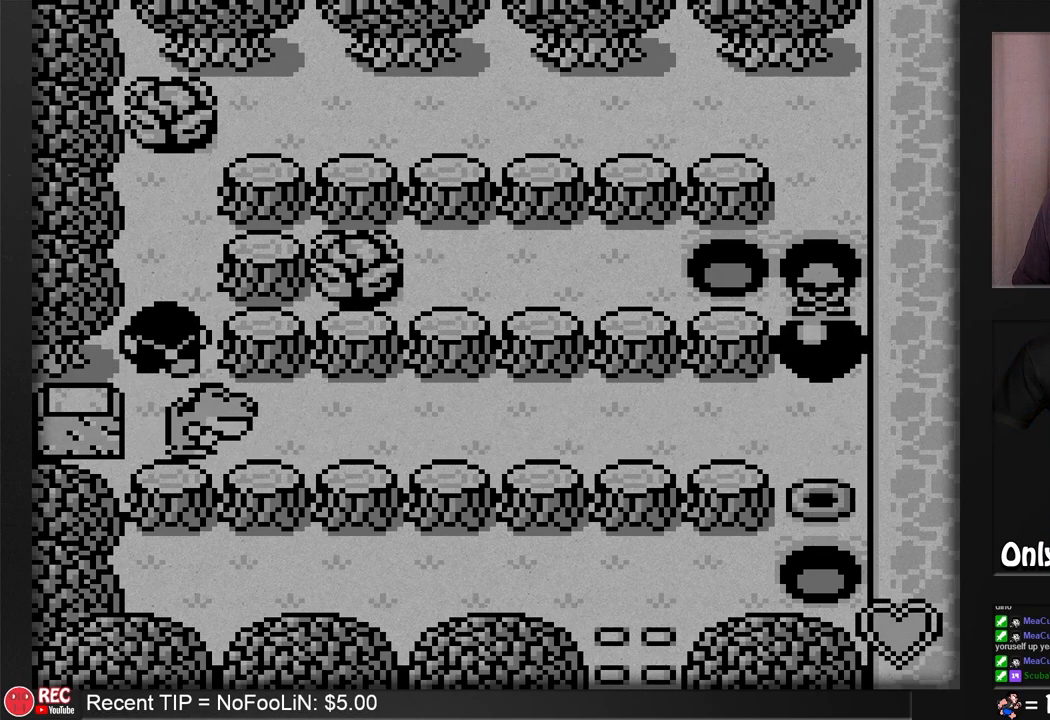
Gameplay with a controller (Nintendo layout); each line is a JSON object with the inputs held at the frame after it. "events" lists button and stick changes between this image and that frame as [ms after this image, input, new state], when the widget could be followed in between. Not read: L3 R3.
{"buttons": ["B"], "events": []}
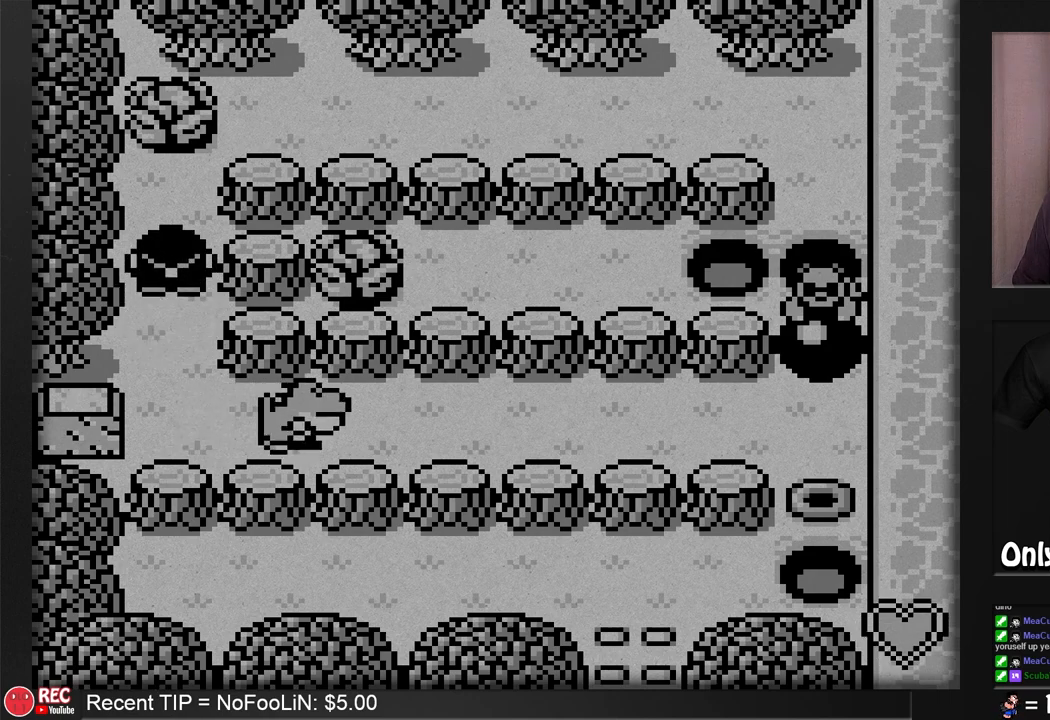
{"buttons": ["B"], "events": []}
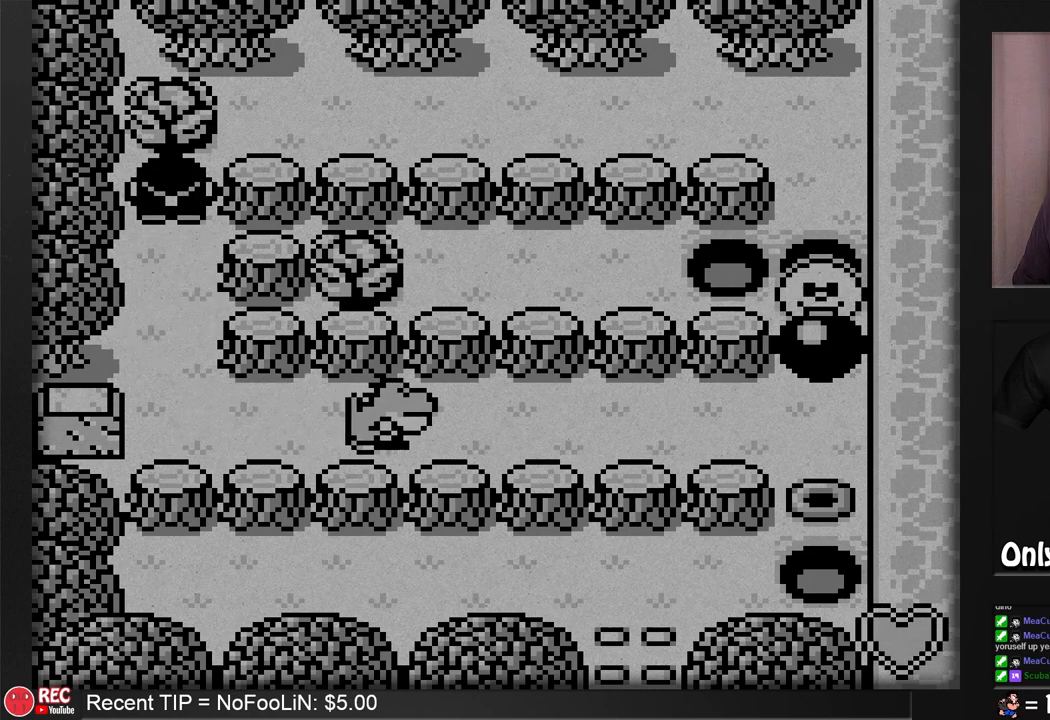
{"buttons": ["B"], "events": []}
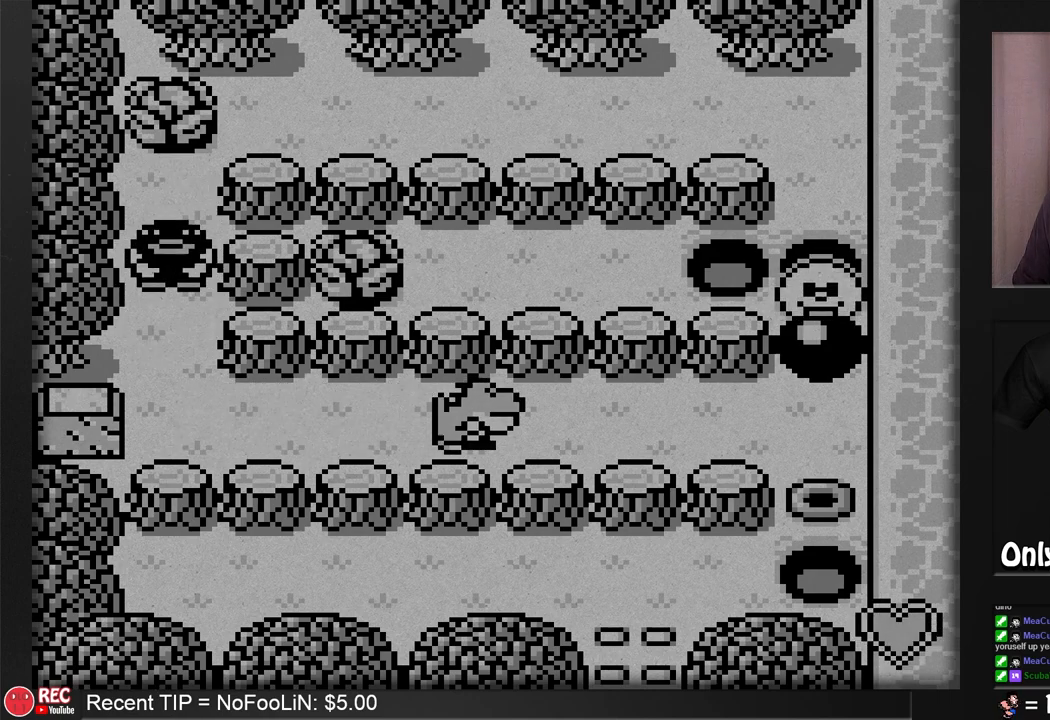
{"buttons": ["B"], "events": []}
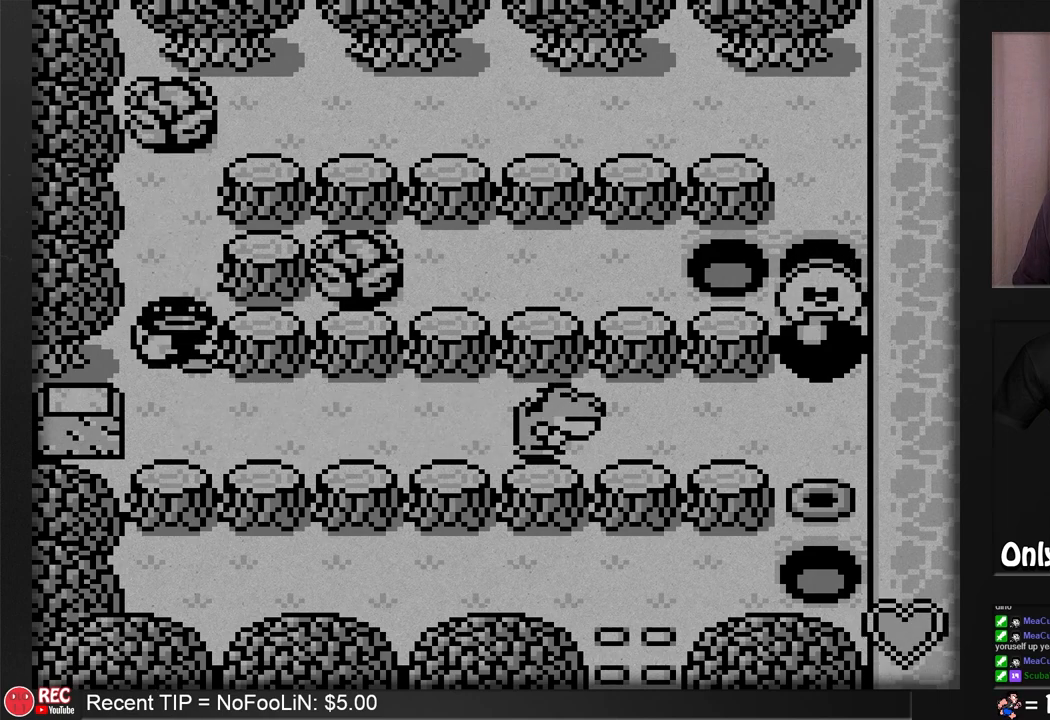
{"buttons": ["B"], "events": []}
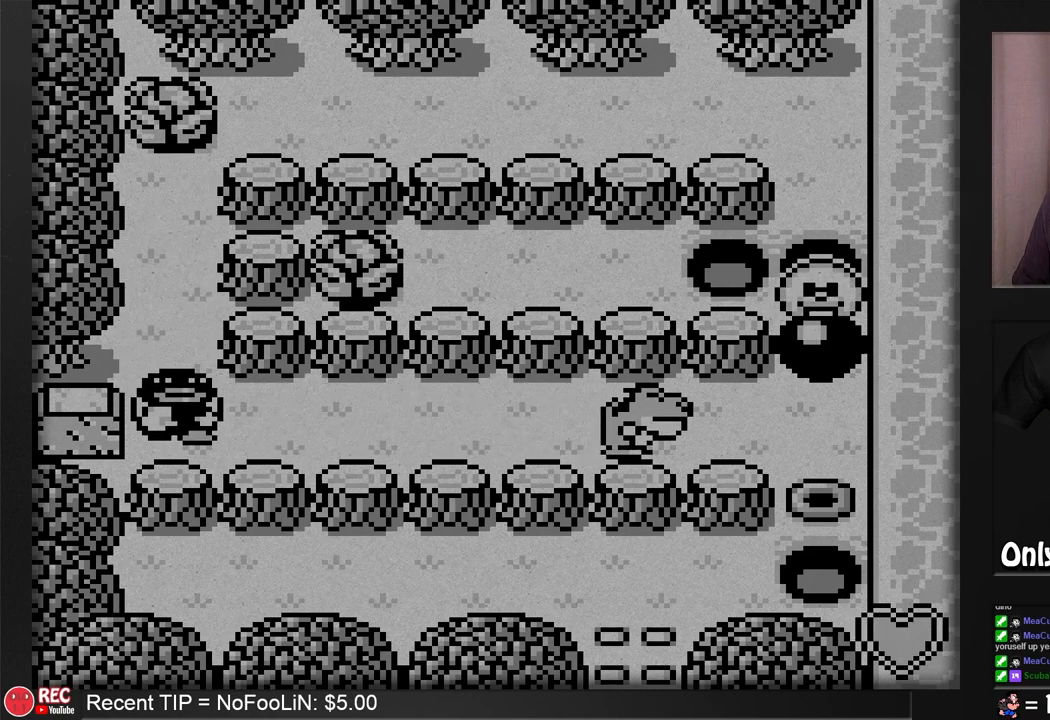
{"buttons": ["B"], "events": []}
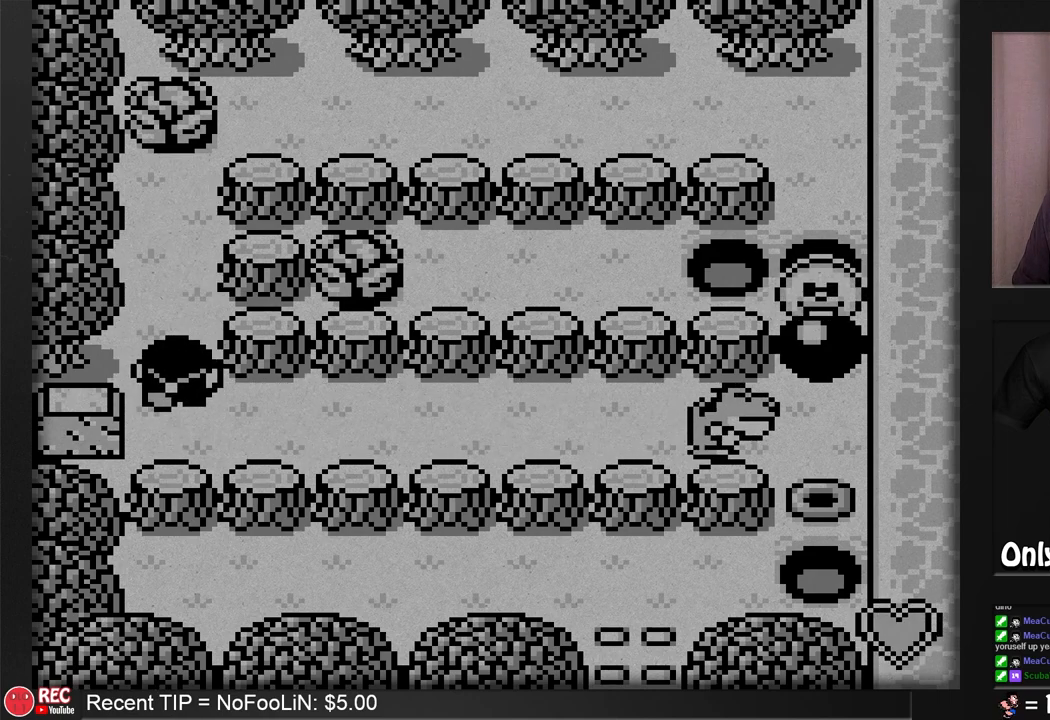
{"buttons": ["B"], "events": [[233, "DPAD_DOWN", "down"], [350, "DPAD_DOWN", "up"]]}
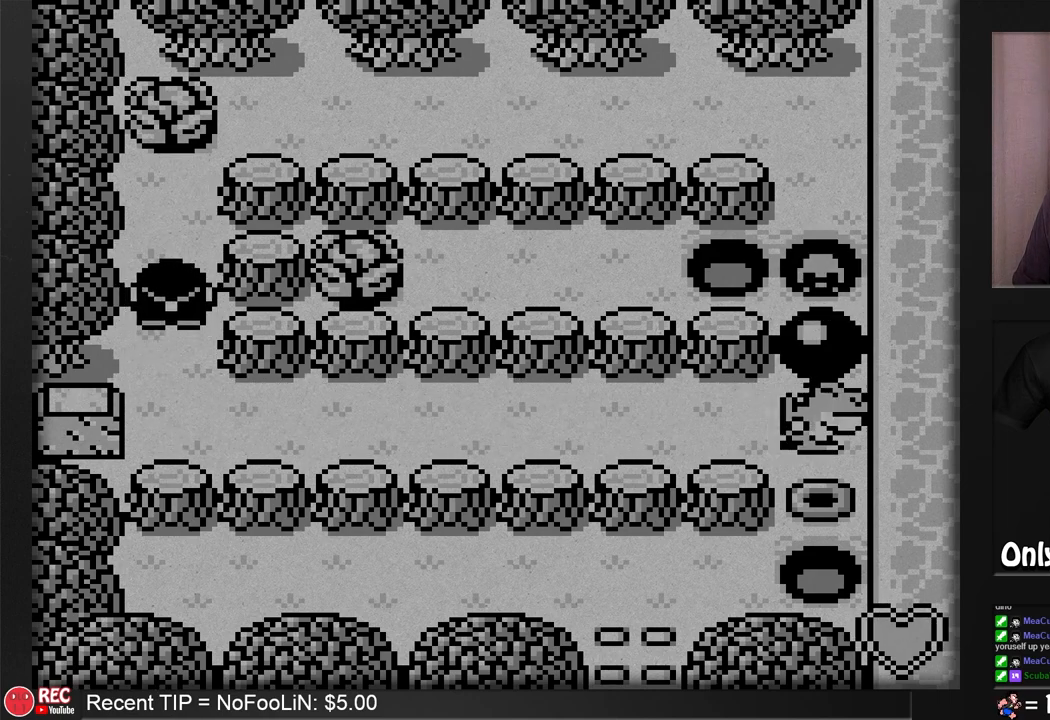
{"buttons": ["B"], "events": []}
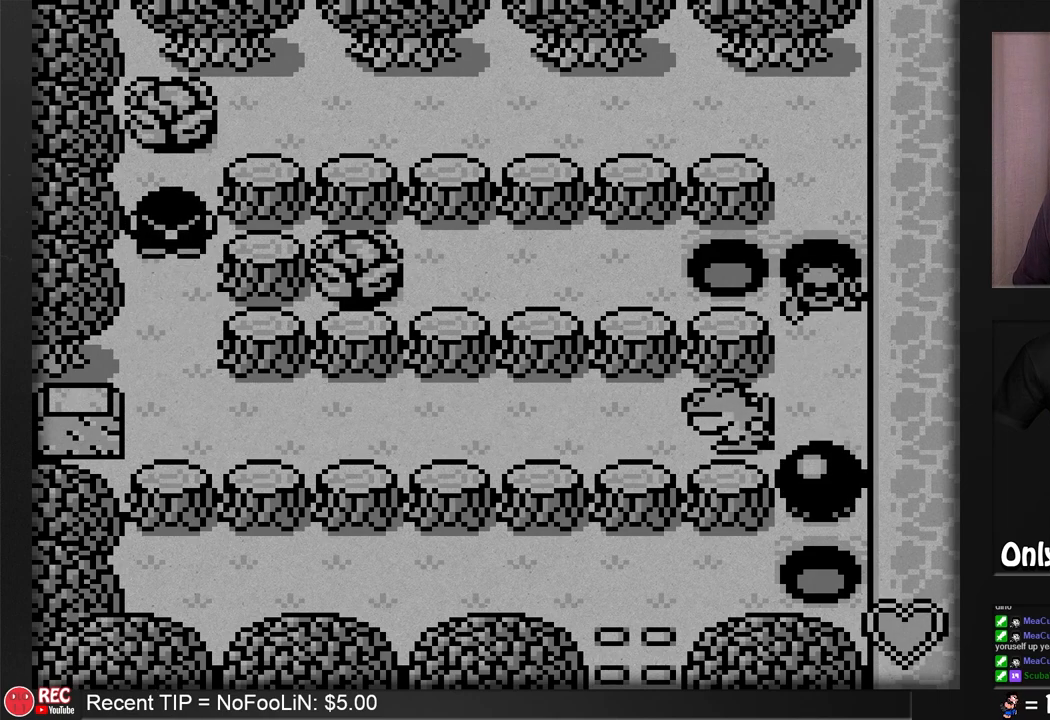
{"buttons": ["B"], "events": []}
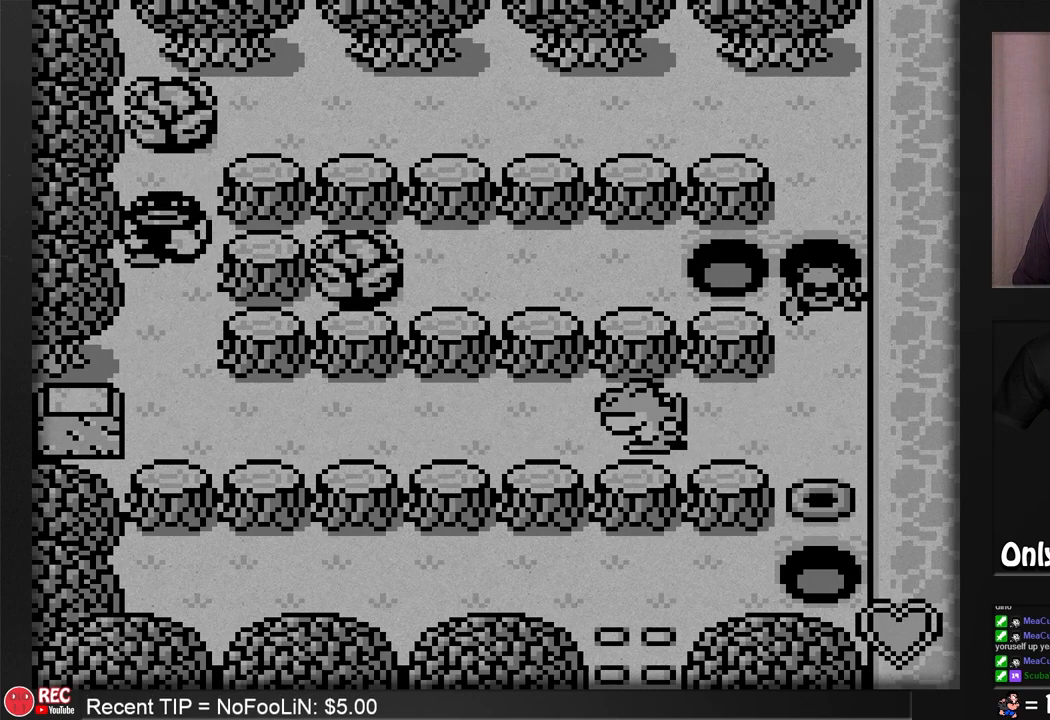
{"buttons": ["B"], "events": []}
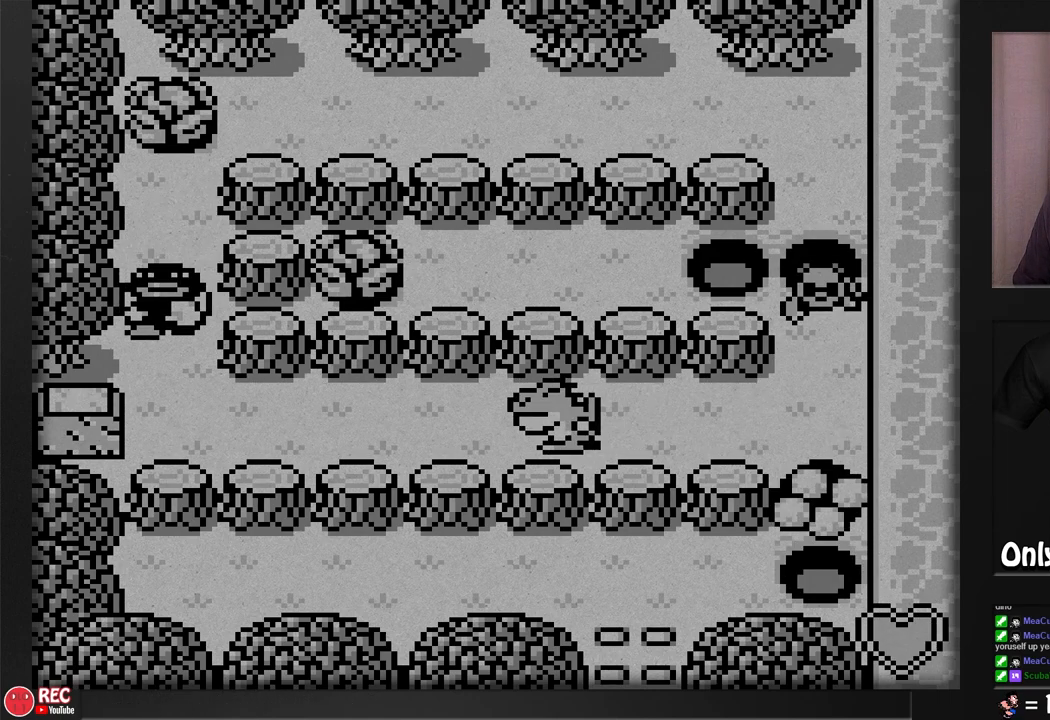
{"buttons": ["B"], "events": []}
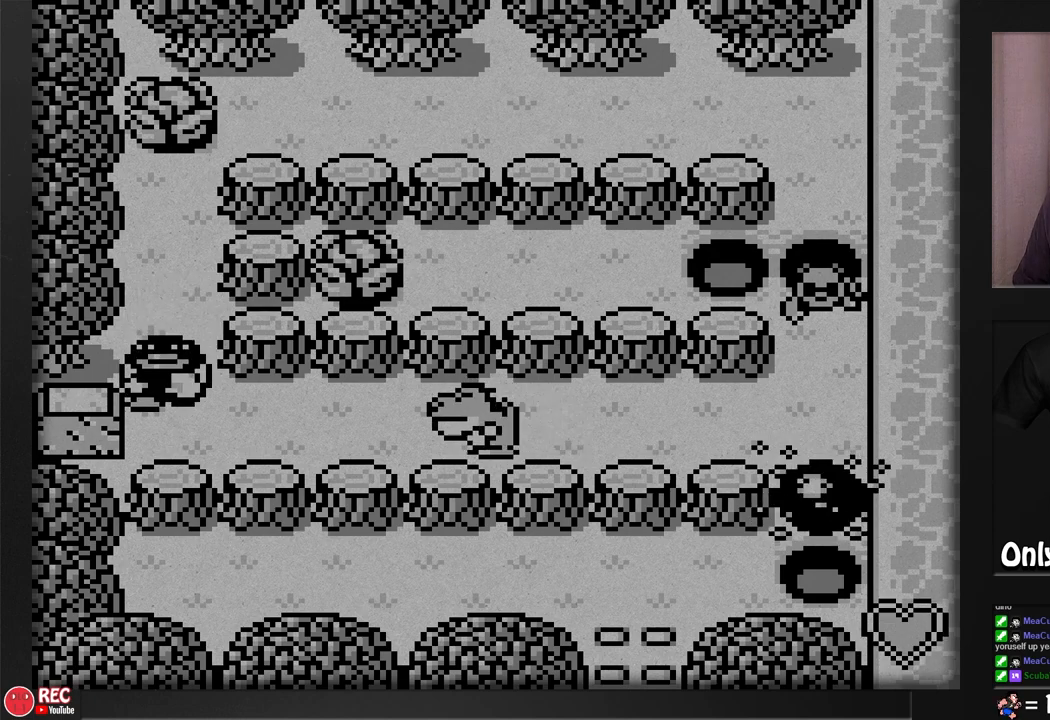
{"buttons": ["DPAD_DOWN"], "events": [[33, "B", "up"], [33, "DPAD_DOWN", "down"]]}
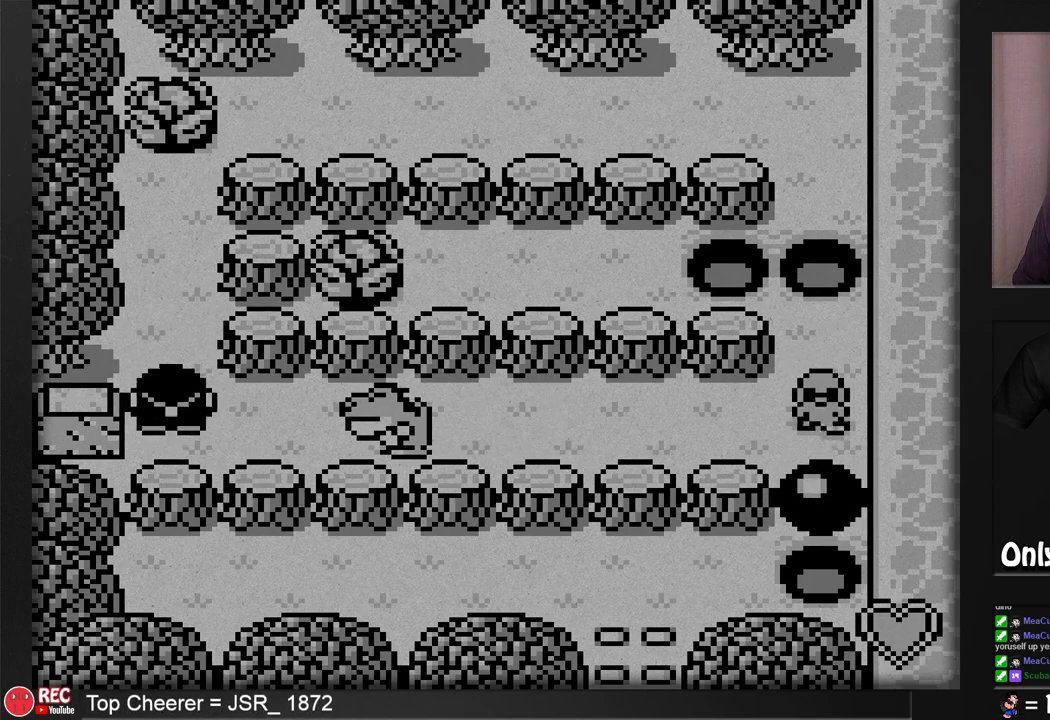
{"buttons": ["B", "DPAD_UP"], "events": [[33, "B", "down"], [33, "DPAD_DOWN", "up"], [417, "DPAD_UP", "down"]]}
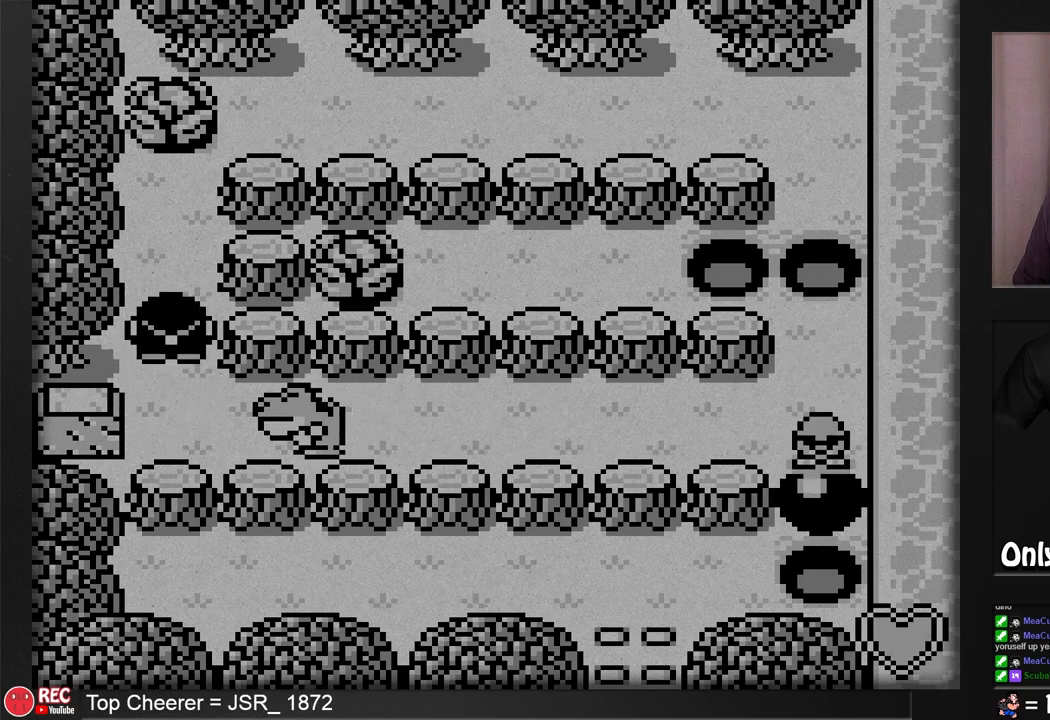
{"buttons": ["B"], "events": [[100, "DPAD_UP", "up"]]}
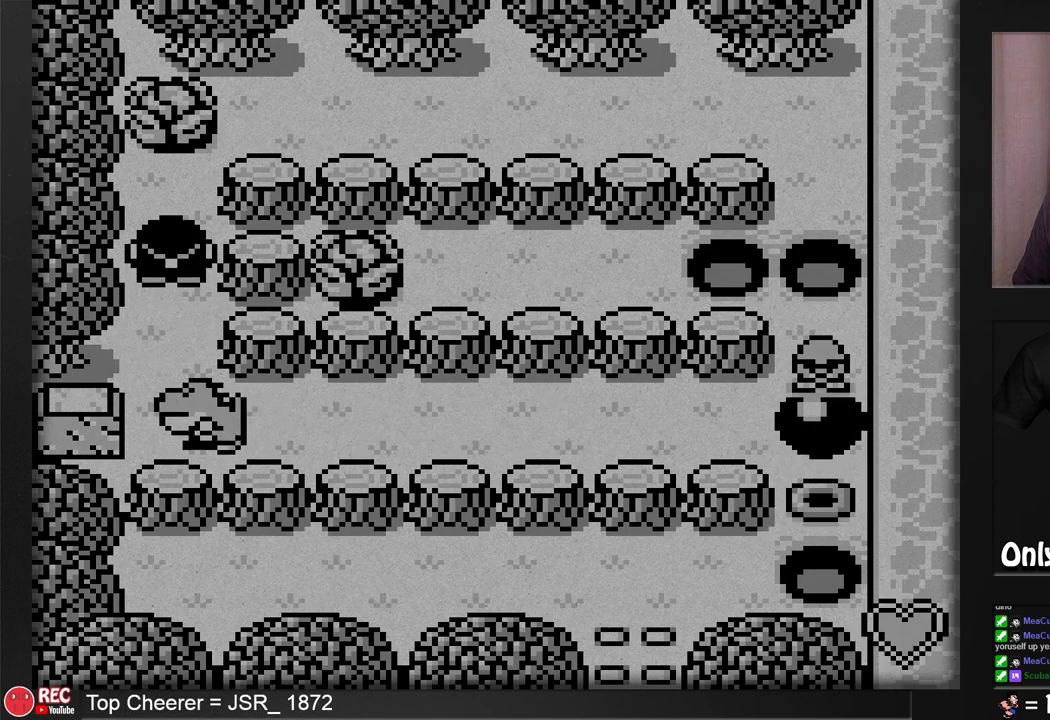
{"buttons": ["B"], "events": [[217, "DPAD_UP", "down"], [350, "DPAD_UP", "up"]]}
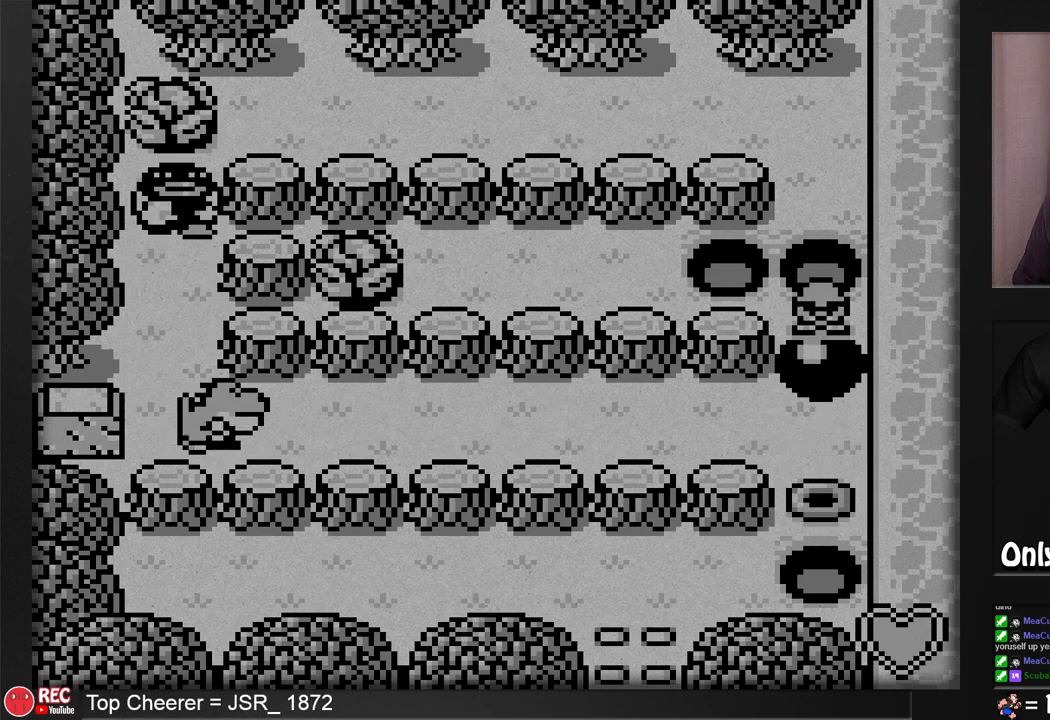
{"buttons": ["B"], "events": []}
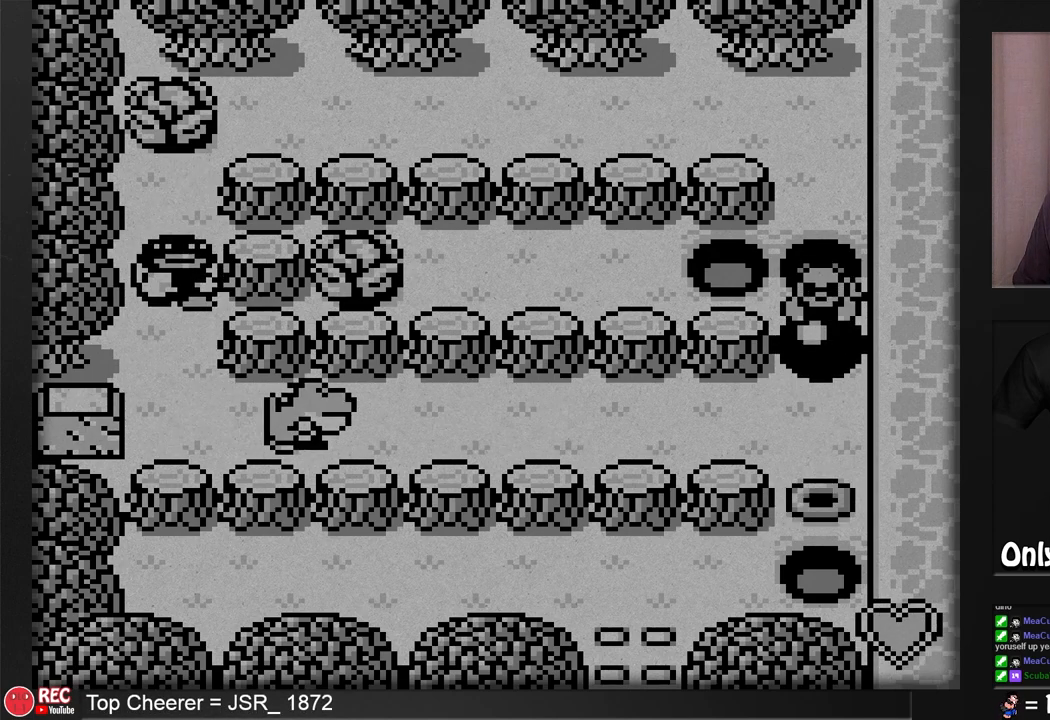
{"buttons": ["B"], "events": [[333, "B", "up"], [467, "B", "down"]]}
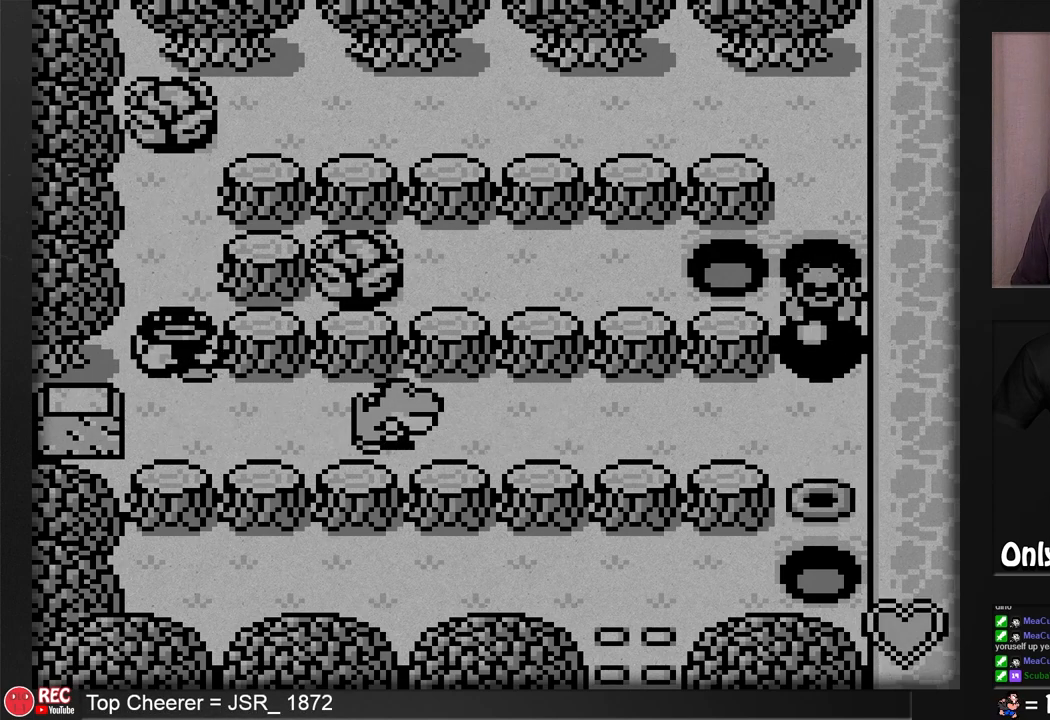
{"buttons": ["B"], "events": []}
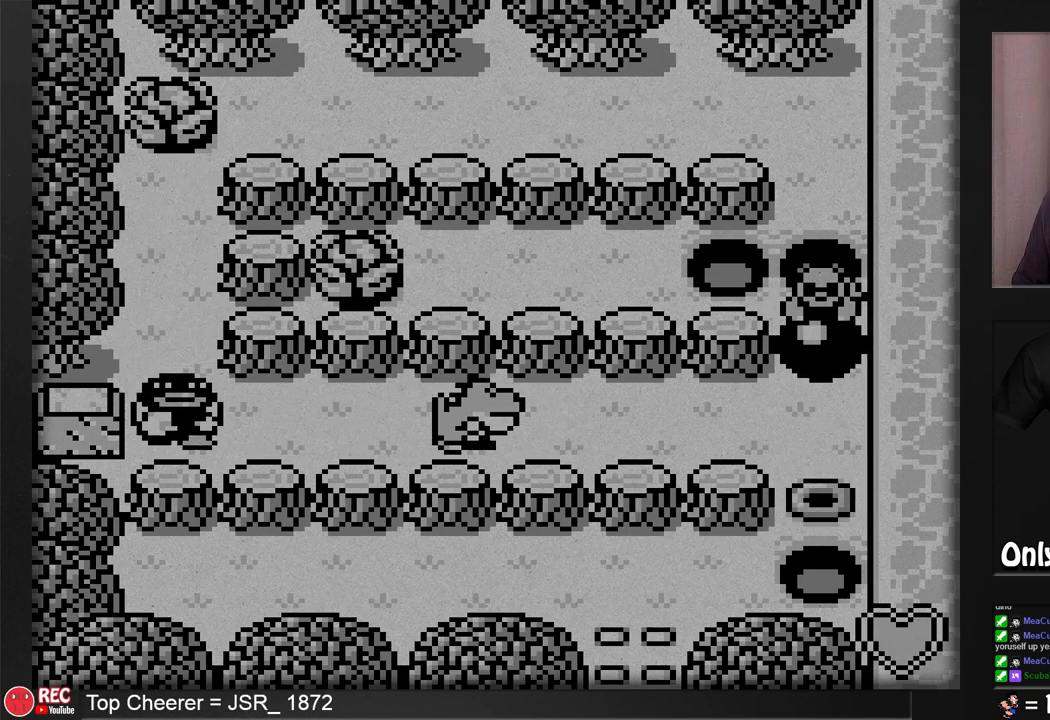
{"buttons": ["B"], "events": []}
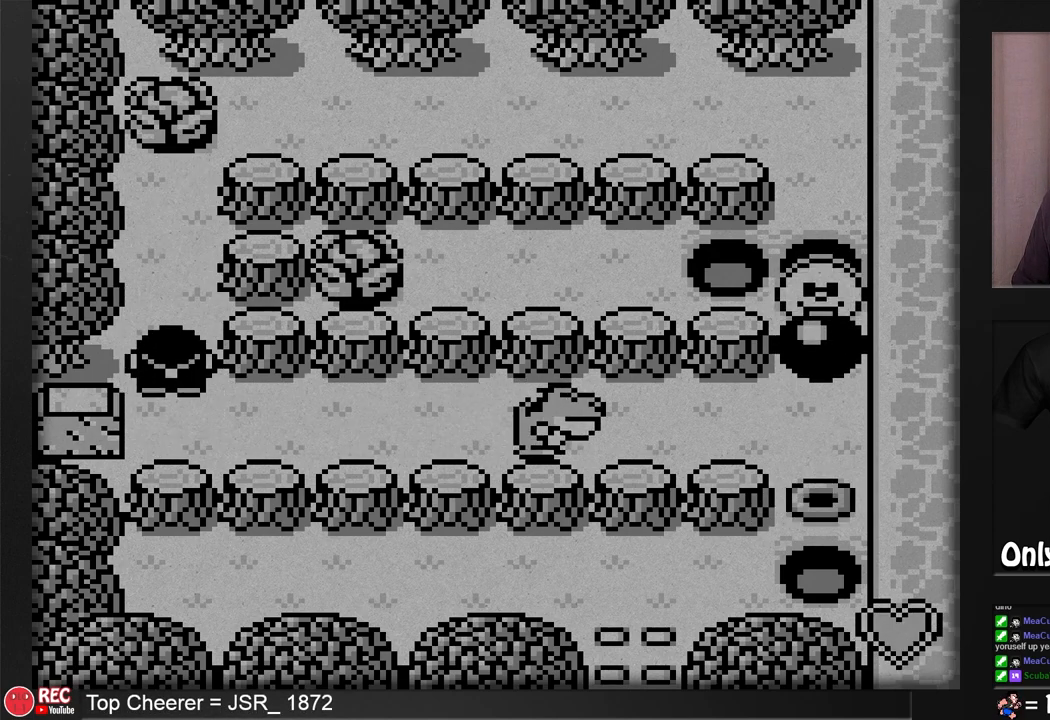
{"buttons": ["B"], "events": []}
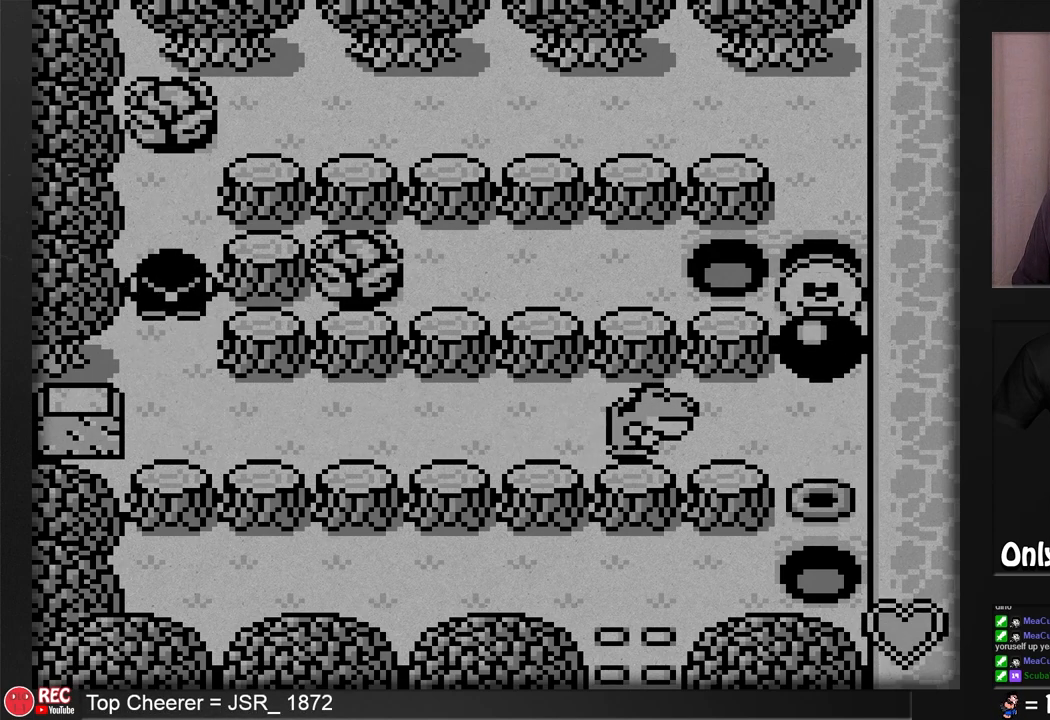
{"buttons": ["B", "DPAD_DOWN"], "events": [[450, "DPAD_DOWN", "down"]]}
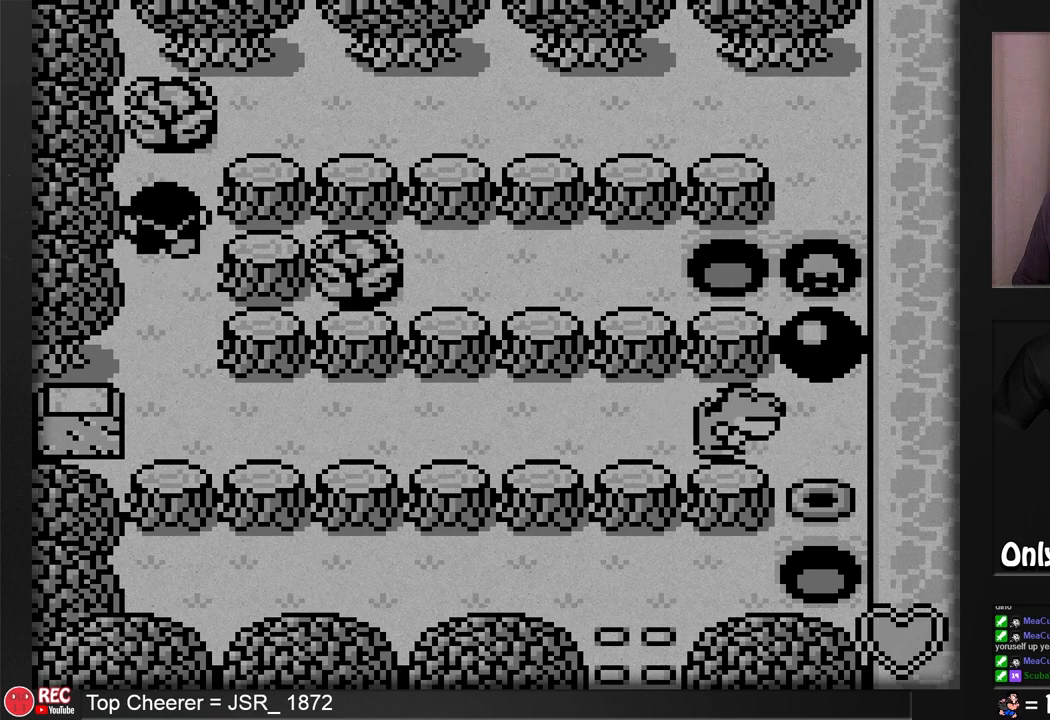
{"buttons": ["B"], "events": [[67, "DPAD_DOWN", "up"]]}
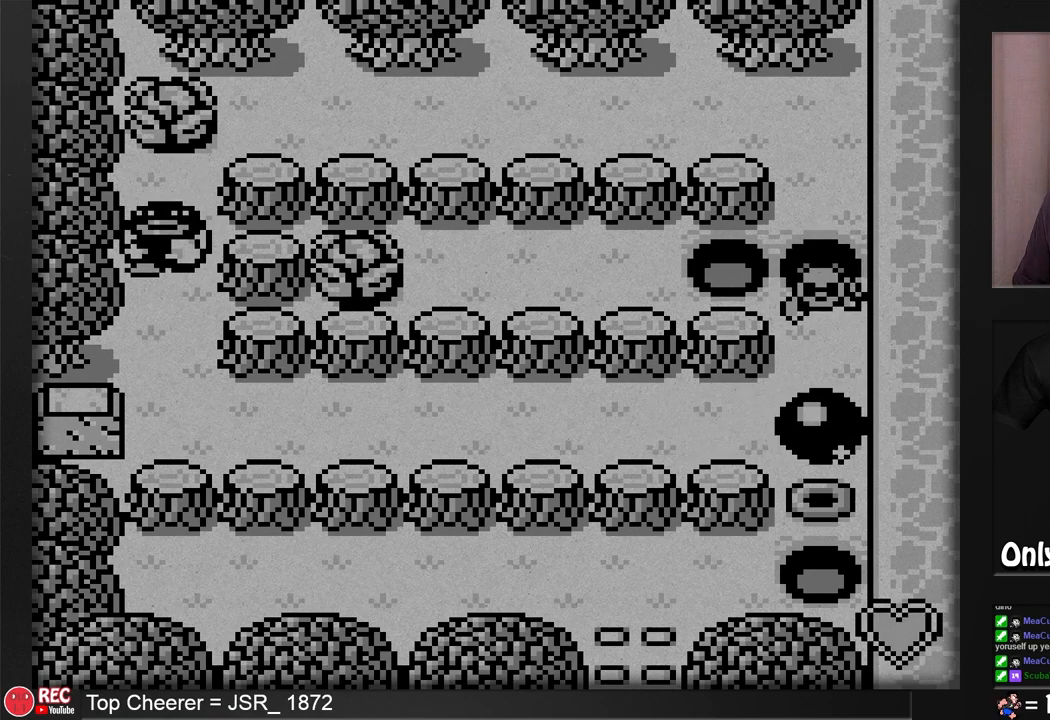
{"buttons": ["DPAD_DOWN"], "events": [[383, "B", "up"], [500, "DPAD_DOWN", "down"]]}
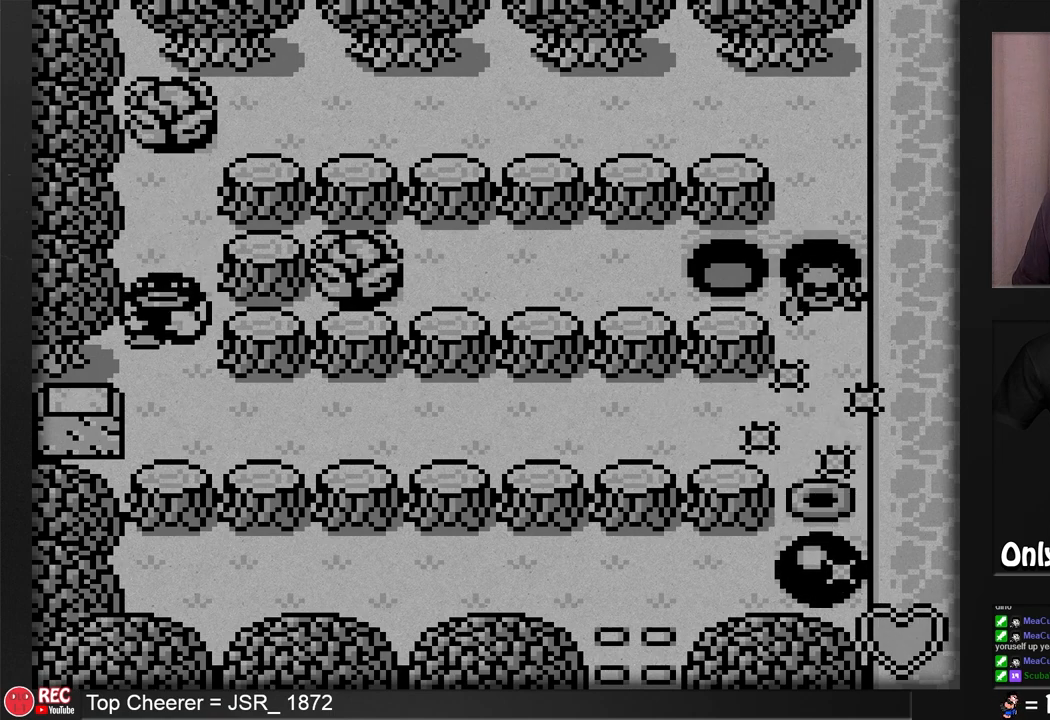
{"buttons": [], "events": [[500, "DPAD_DOWN", "up"]]}
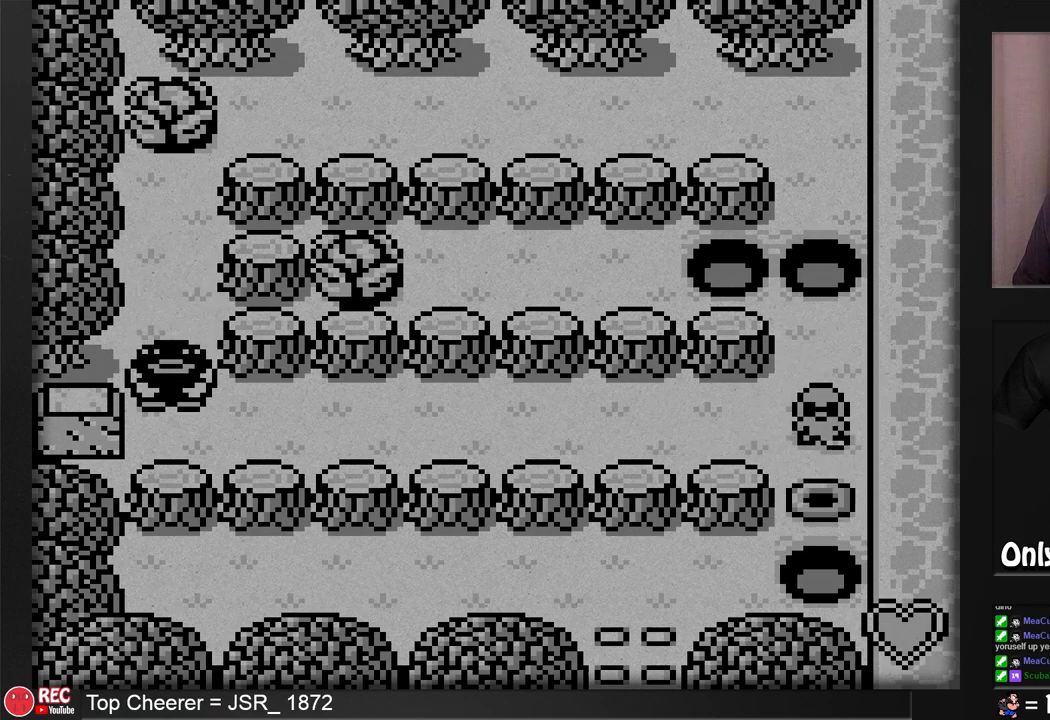
{"buttons": [], "events": [[333, "DPAD_UP", "down"], [450, "DPAD_UP", "up"]]}
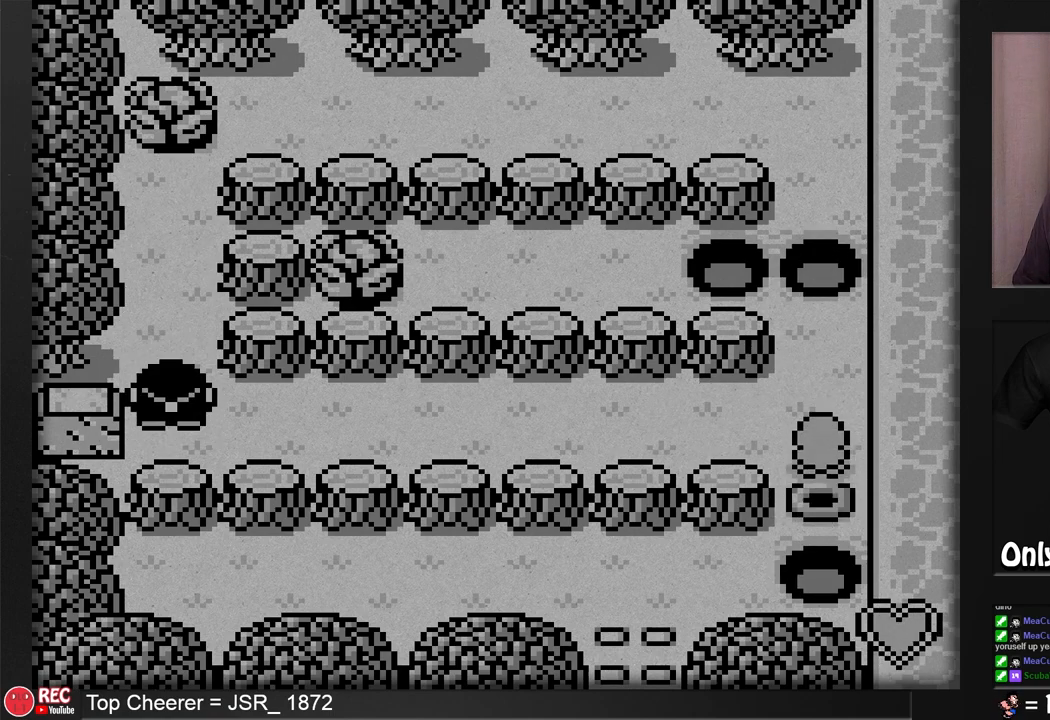
{"buttons": [], "events": []}
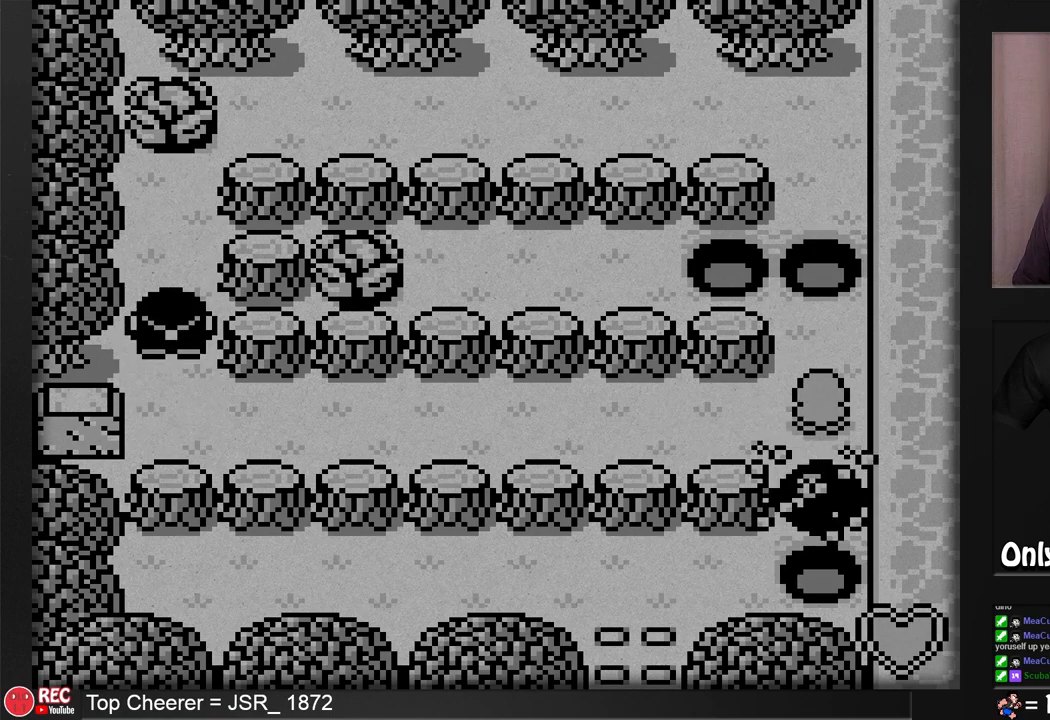
{"buttons": ["B"], "events": [[250, "DPAD_DOWN", "down"], [283, "DPAD_DOWN", "up"], [417, "B", "down"]]}
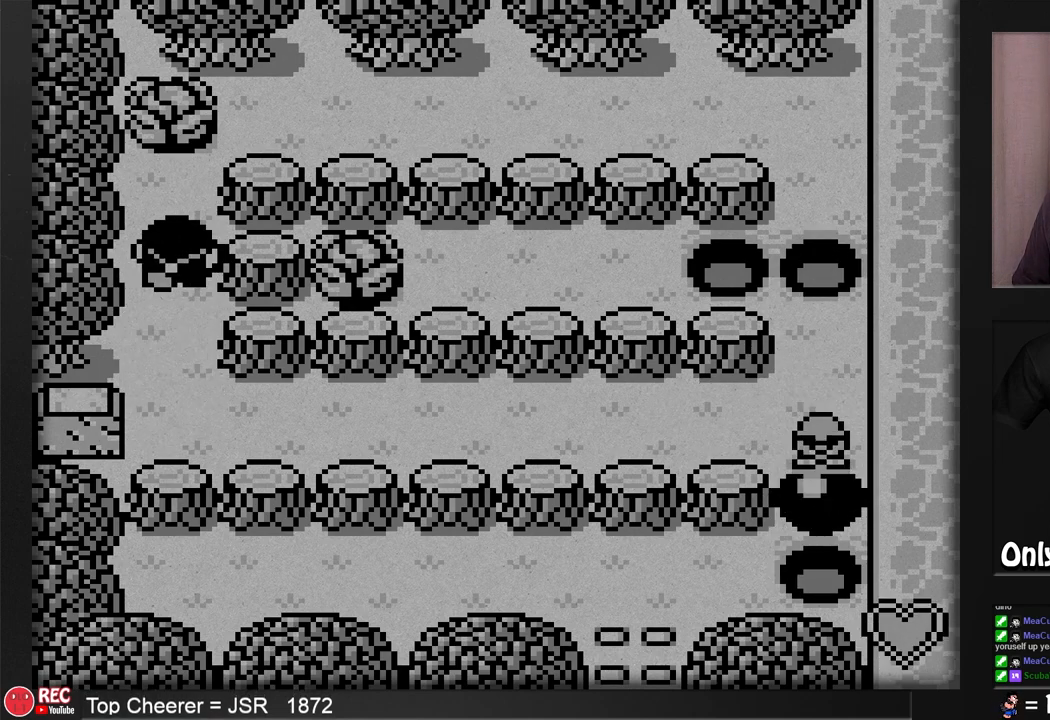
{"buttons": ["B"], "events": [[283, "DPAD_UP", "down"], [483, "DPAD_UP", "up"]]}
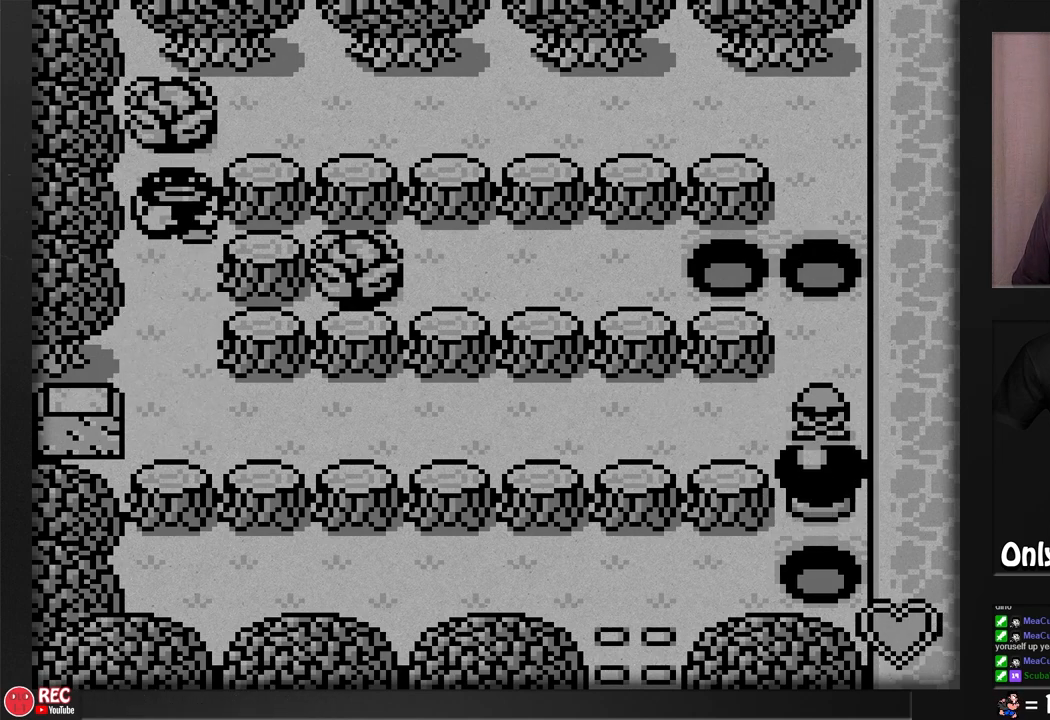
{"buttons": [], "events": [[367, "B", "up"]]}